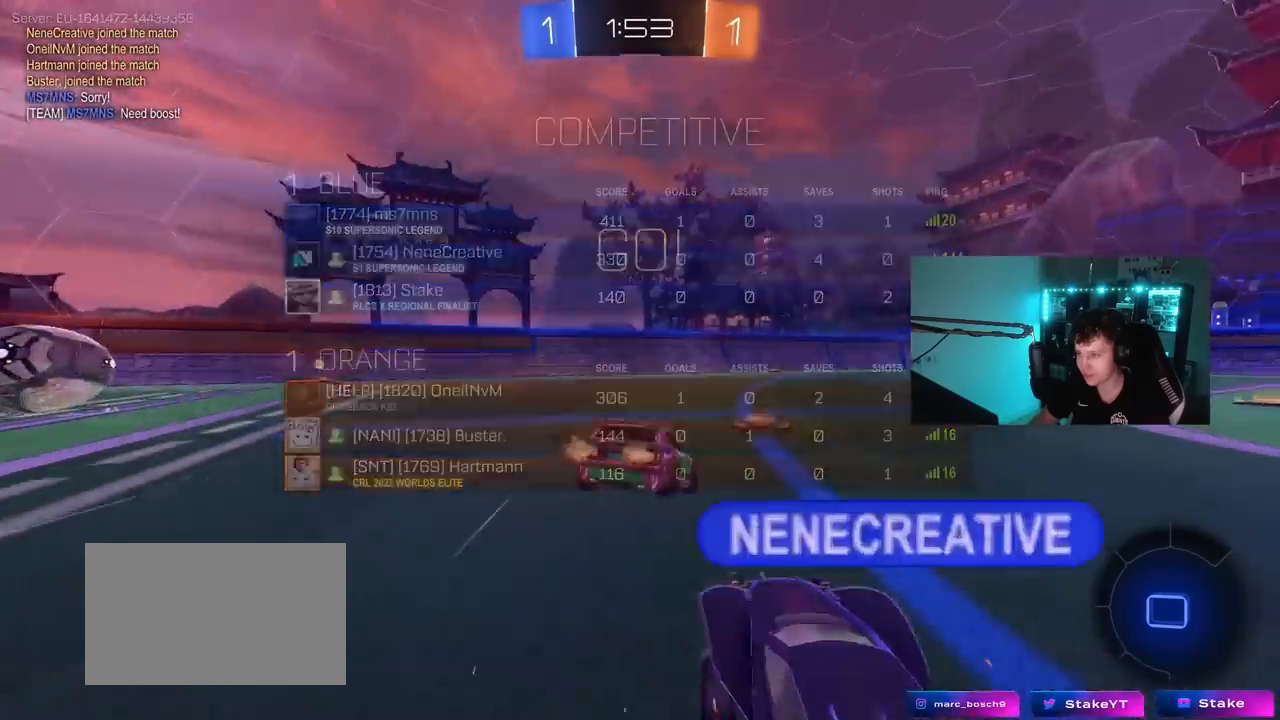
Gameplay with keyboard and mouse; each line is a JSON object with the keys and mouse buttons held at the frame after it. "events" lists presses ("down") and releases ("up") of "1", "2", "3", "4", "5", "a", "alt", "c", "caps_lock", "ctrl", "d", "e", "f", "g", "q", "r", "s", "shift", "space", "t", "tab", "v", "w", "x", "z", "mouse_left", "mouse_wheel" and "mouse_right" between this image and that frame as [ms after this image, input, new state], when the widget could be followed in between. "mouse_left", "mouse_wheel", "mouse_right" = the "left", "wheel", "right" buttons of the "mouse" list. No other keys are recorded. "wheel" means that the mouse wheel is clicked or scrolled. "mouse_move" is the direction in which the mouse moves at that frame (one of eight, or "still"), when it could be read.
{"keys": ["a", "w"], "mouse": [], "mouse_move": "still", "events": [[183, "d", "up"], [267, "w", "up"], [417, "w", "down"], [500, "a", "down"]]}
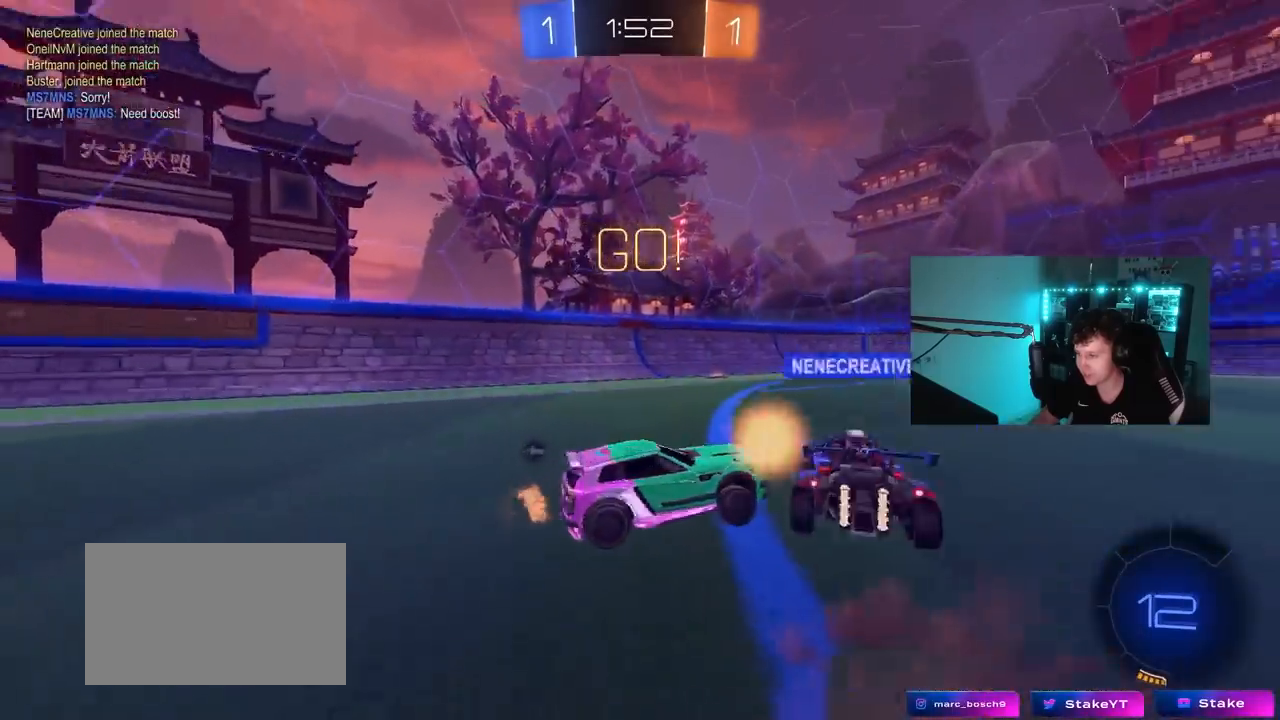
{"keys": ["w"], "mouse": [], "mouse_move": "still", "events": [[100, "a", "up"], [100, "w", "up"], [233, "d", "down"], [233, "w", "down"], [433, "d", "up"]]}
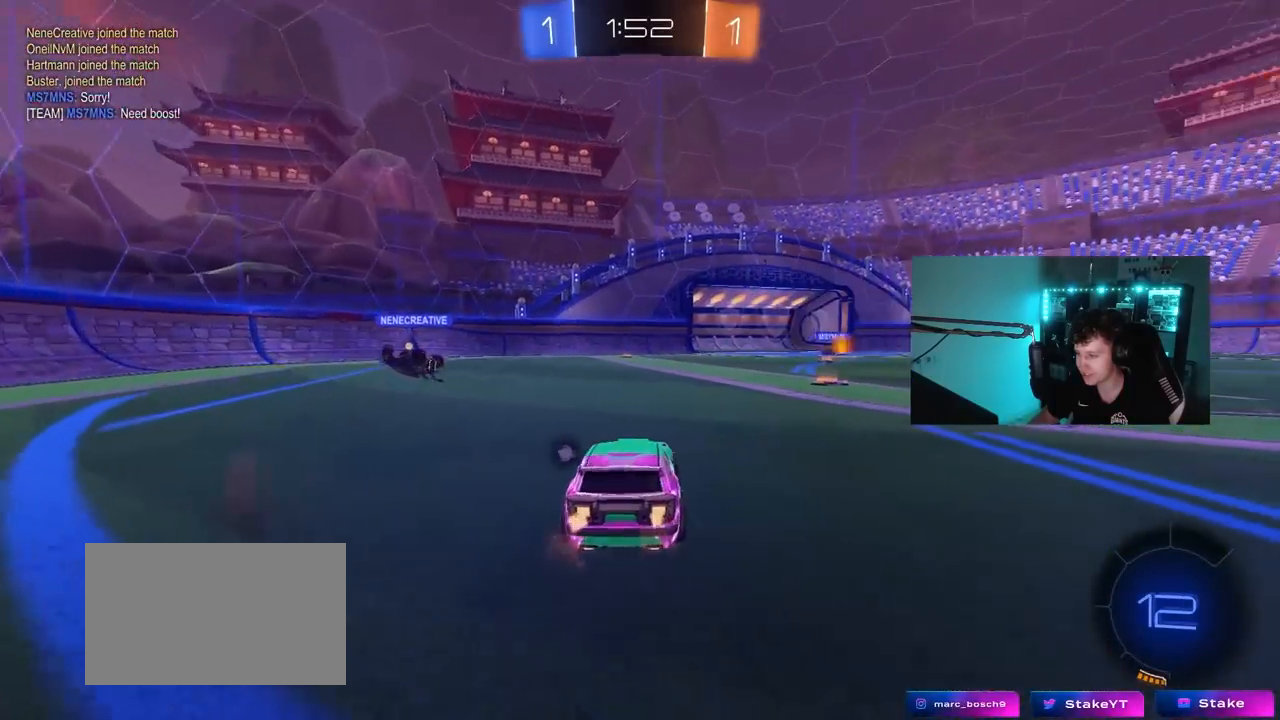
{"keys": ["d", "w"], "mouse": [], "mouse_move": "still", "events": [[67, "d", "down"], [250, "d", "up"], [400, "d", "down"]]}
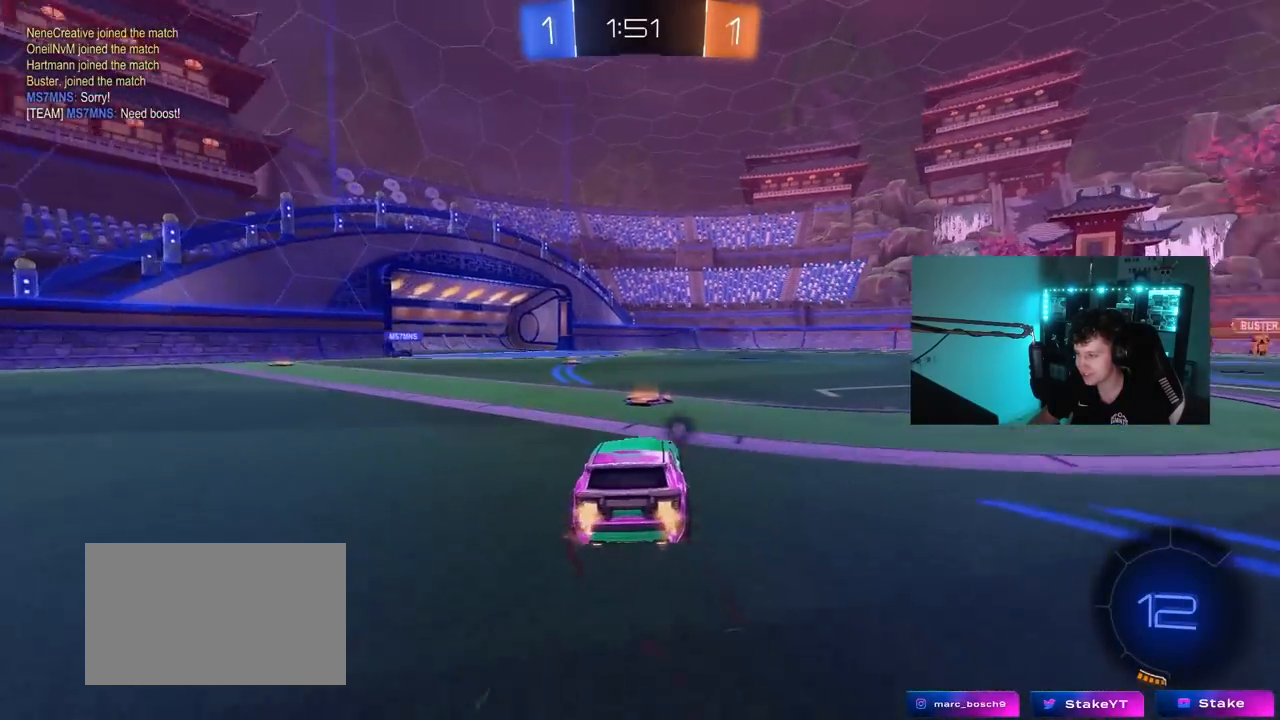
{"keys": ["d", "s", "shift"], "mouse": ["right"], "mouse_move": "down-left", "events": [[33, "d", "up"], [183, "a", "down"], [233, "mouse_right", "down"], [267, "a", "up"], [317, "d", "down"], [317, "mouse_right", "up"], [367, "mouse_right", "down"], [367, "shift", "down"], [467, "s", "down"], [467, "w", "up"]]}
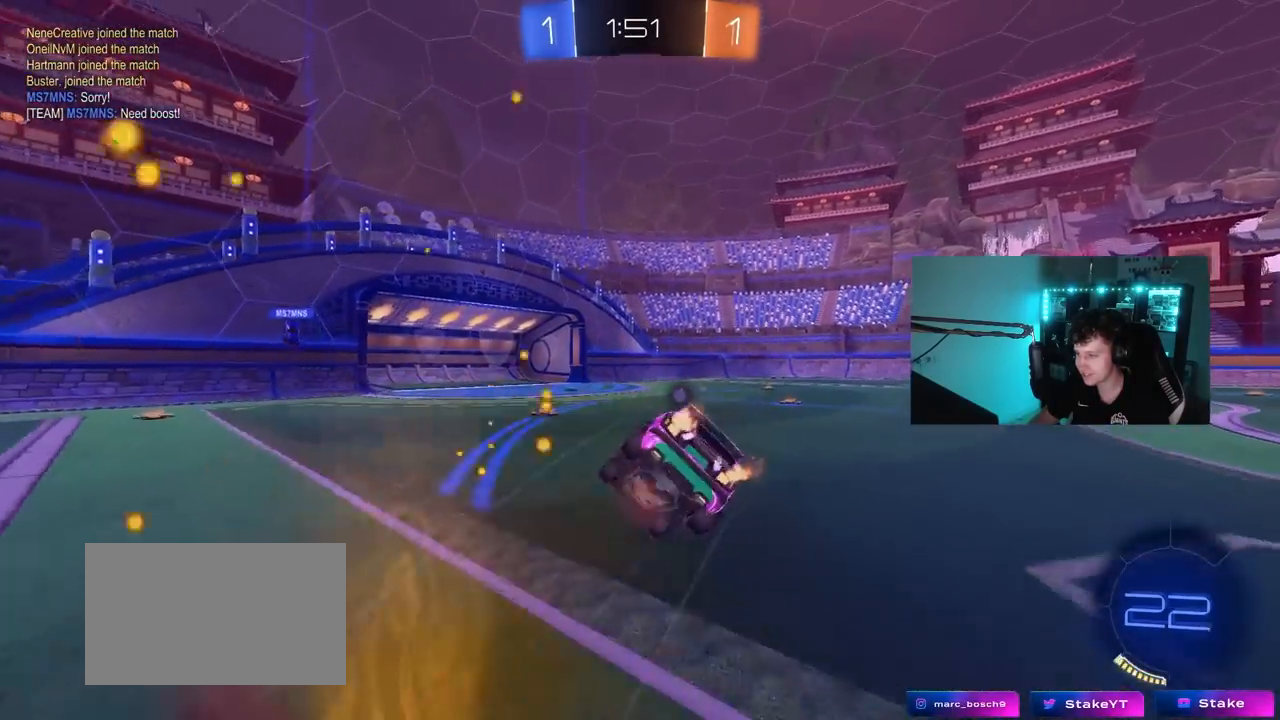
{"keys": ["d", "s", "shift", "space"], "mouse": [], "mouse_move": "still", "events": [[150, "mouse_right", "up"], [200, "s", "up"], [333, "s", "down"], [433, "space", "down"]]}
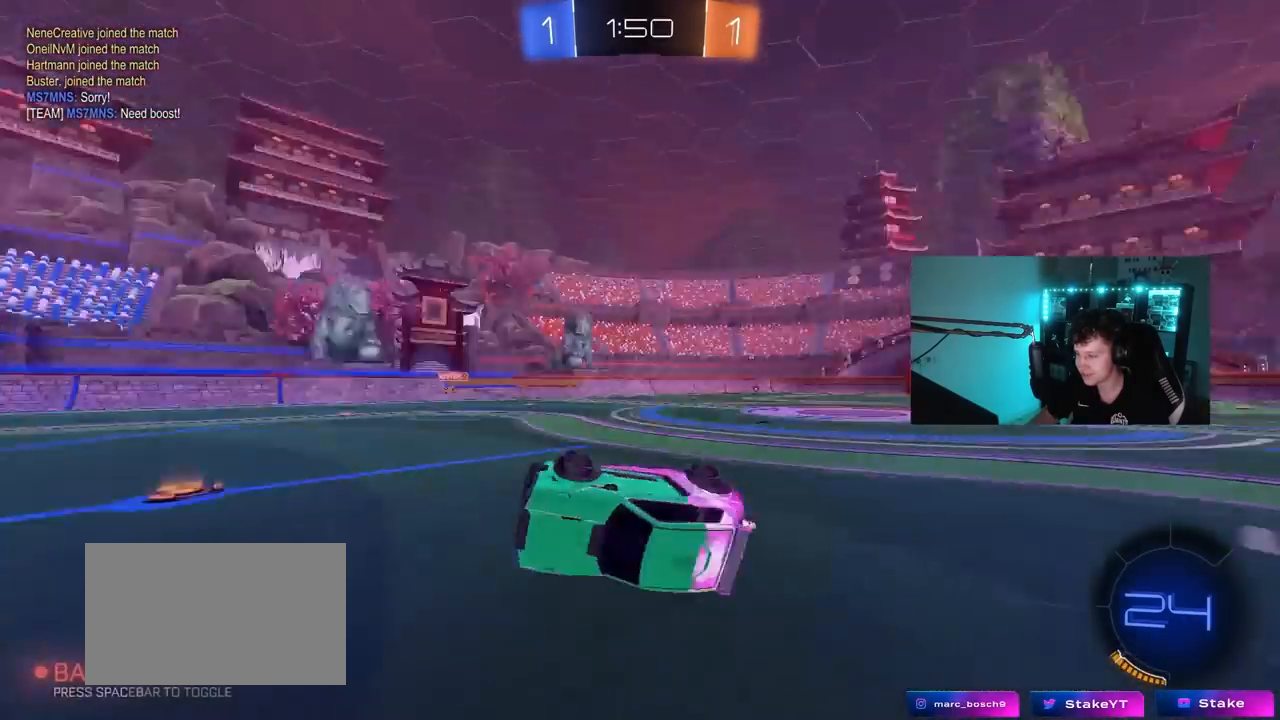
{"keys": ["w"], "mouse": [], "mouse_move": "still", "events": [[67, "s", "up"], [67, "shift", "up"], [117, "space", "up"], [250, "d", "up"], [250, "w", "down"], [350, "d", "down"], [500, "d", "up"]]}
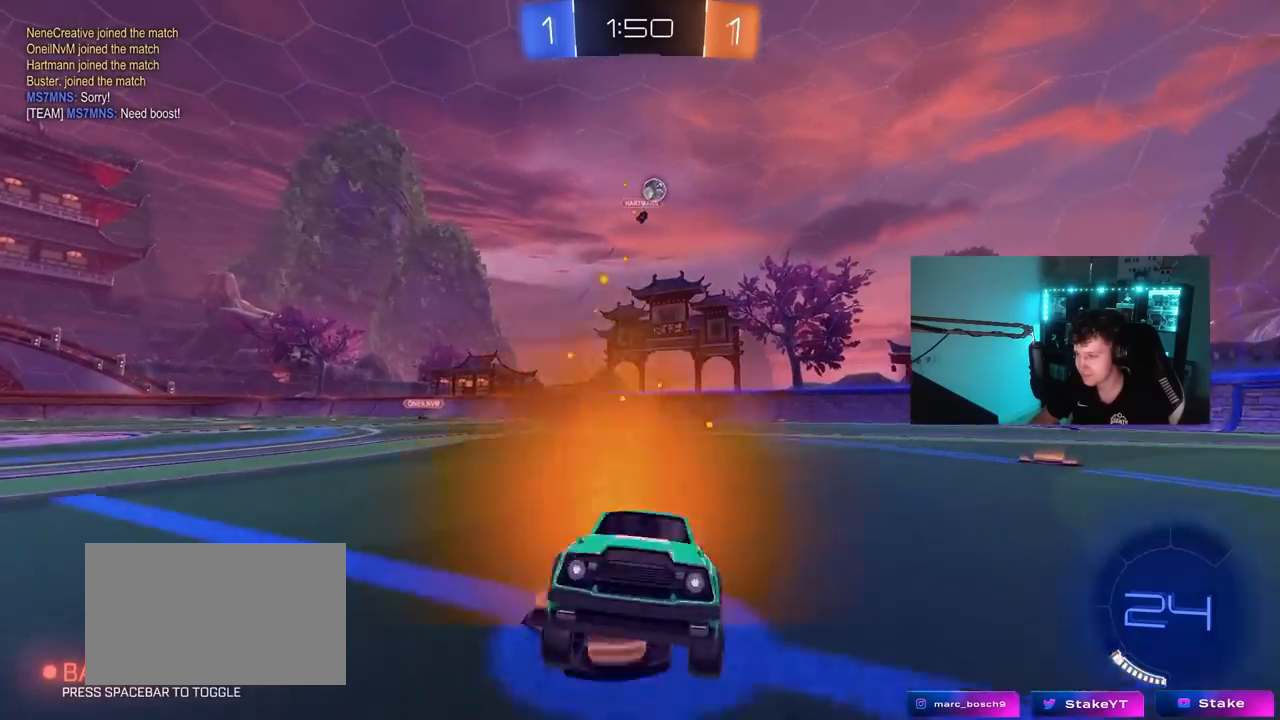
{"keys": ["w"], "mouse": [], "mouse_move": "still", "events": [[183, "a", "down"], [367, "a", "up"]]}
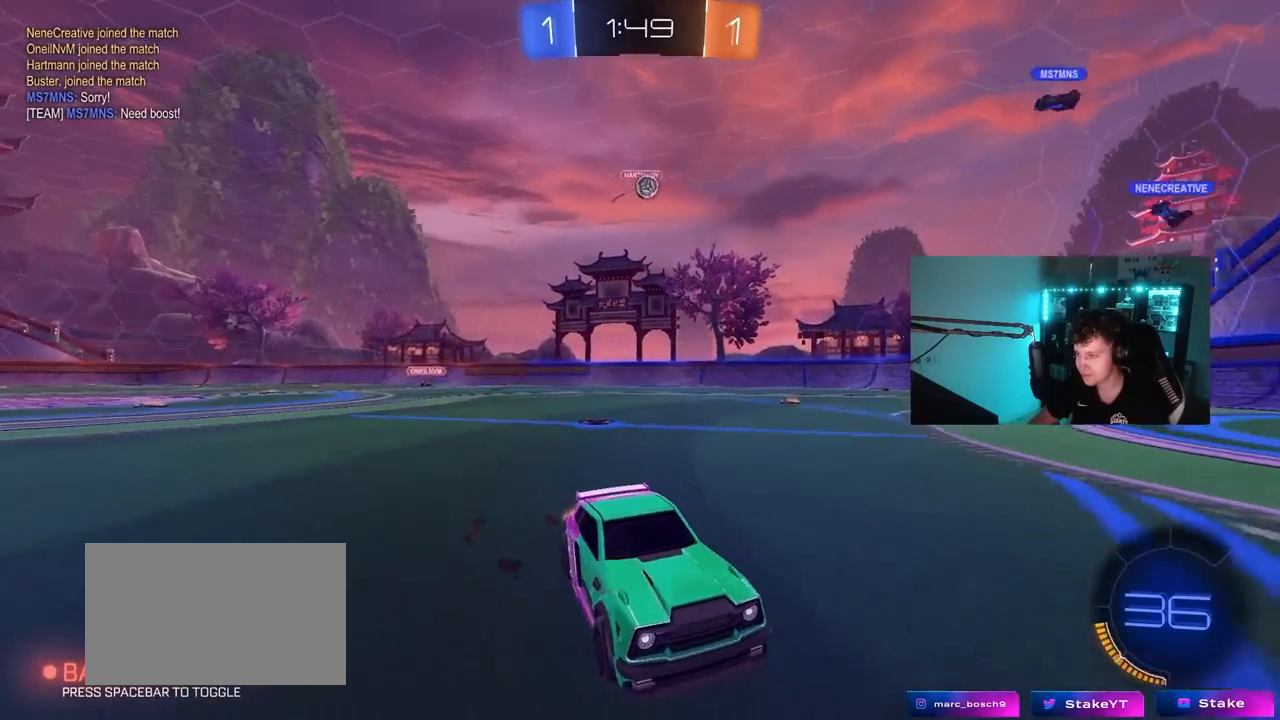
{"keys": ["a", "w"], "mouse": [], "mouse_move": "still", "events": [[100, "a", "down"], [150, "shift", "down"], [200, "shift", "up"]]}
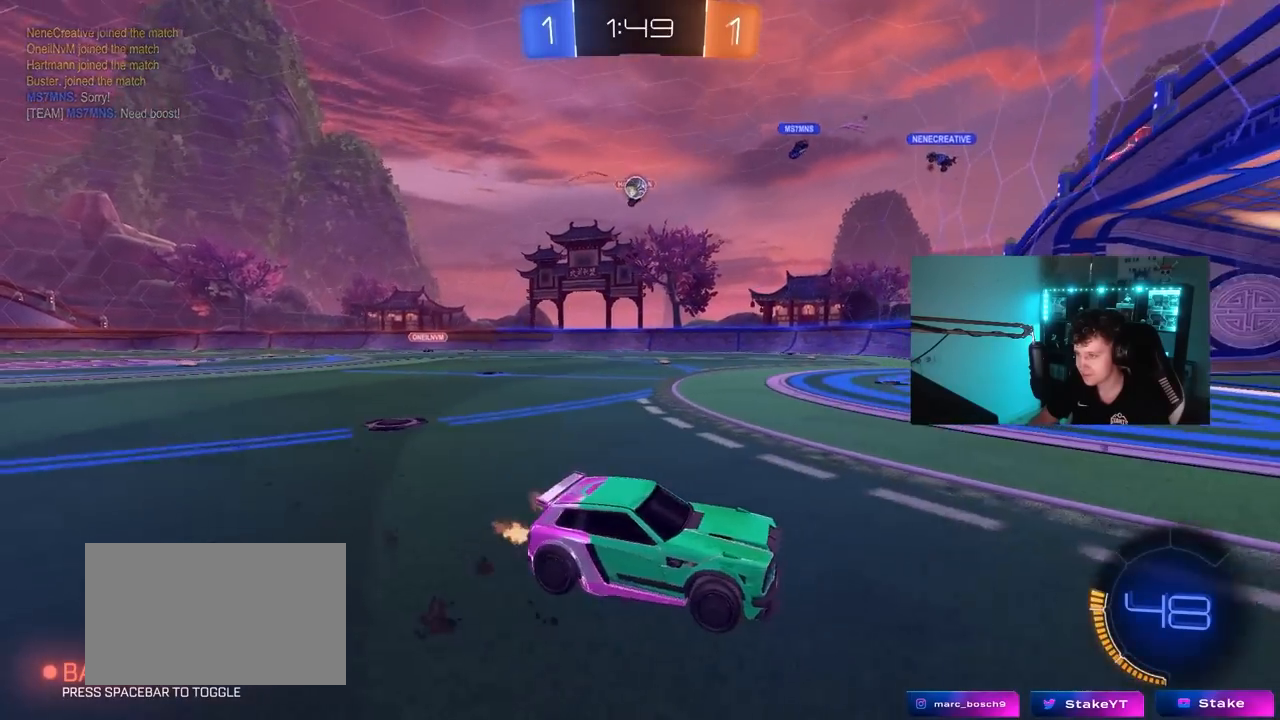
{"keys": ["a", "w"], "mouse": [], "mouse_move": "still", "events": [[117, "a", "up"], [217, "a", "down"]]}
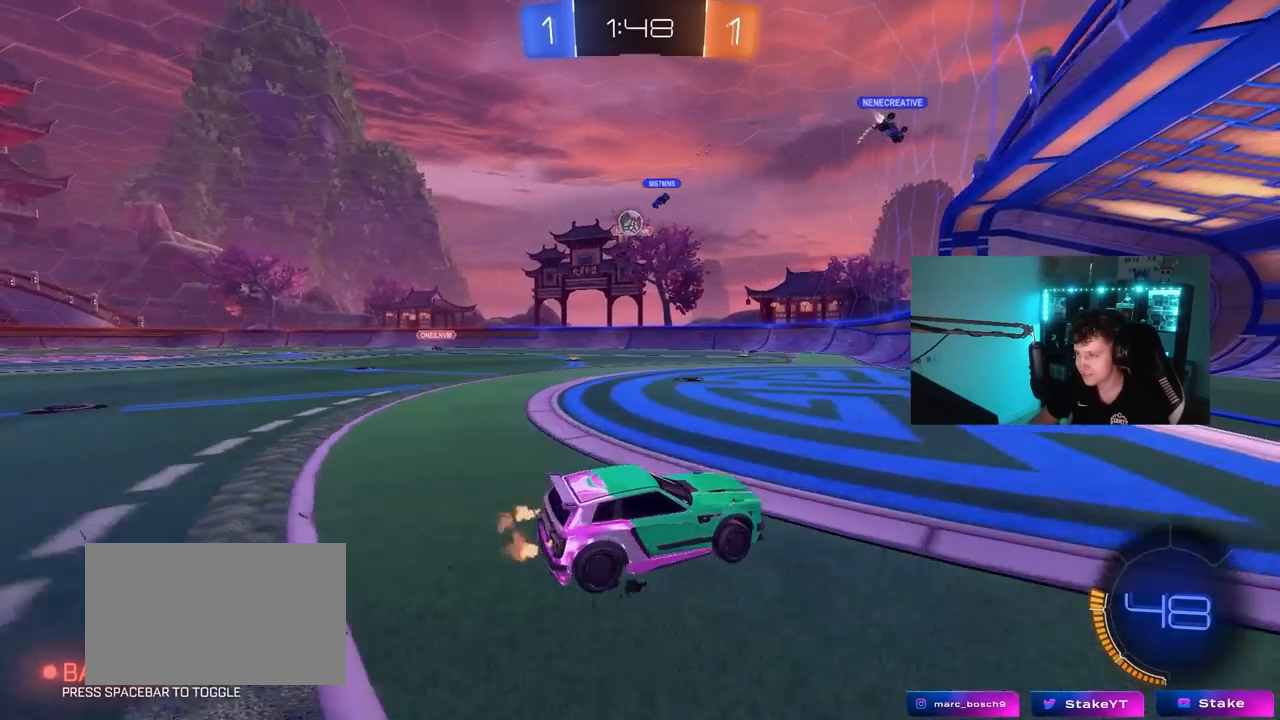
{"keys": ["a", "w"], "mouse": [], "mouse_move": "still", "events": [[133, "shift", "down"], [233, "shift", "up"], [417, "shift", "down"], [500, "shift", "up"]]}
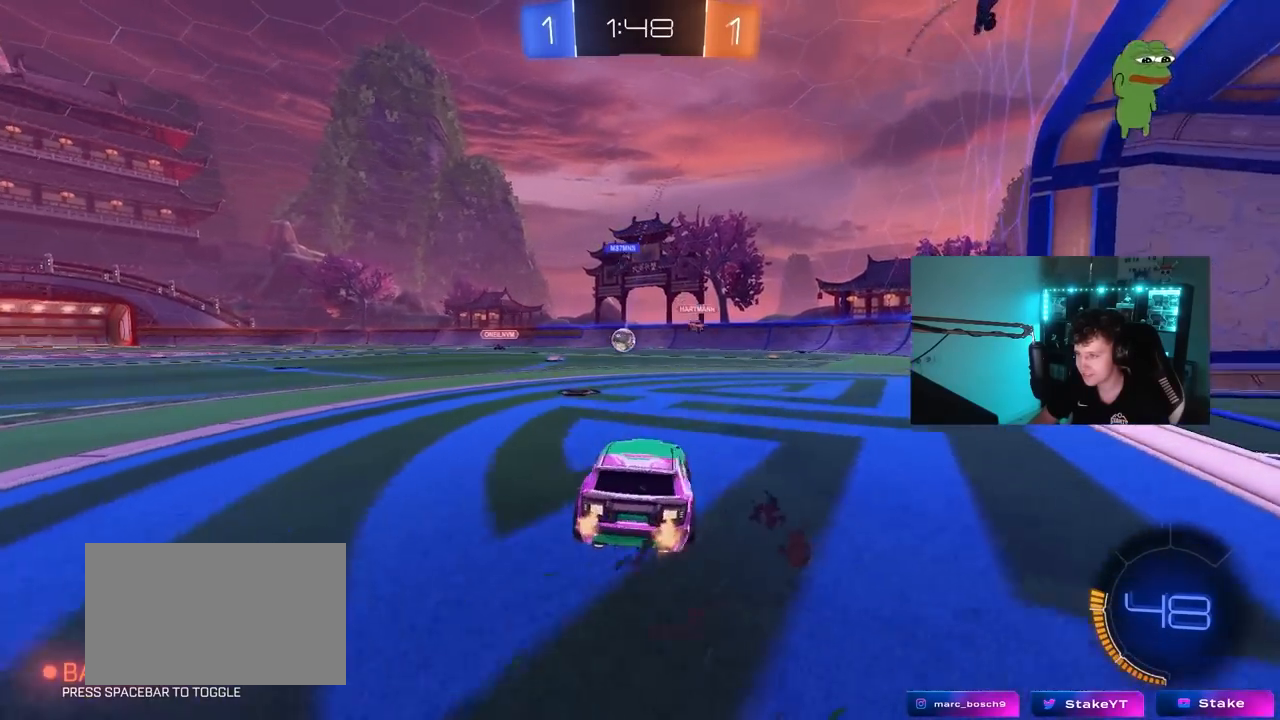
{"keys": ["w"], "mouse": [], "mouse_move": "still", "events": [[200, "a", "up"], [250, "d", "down"], [333, "d", "up"]]}
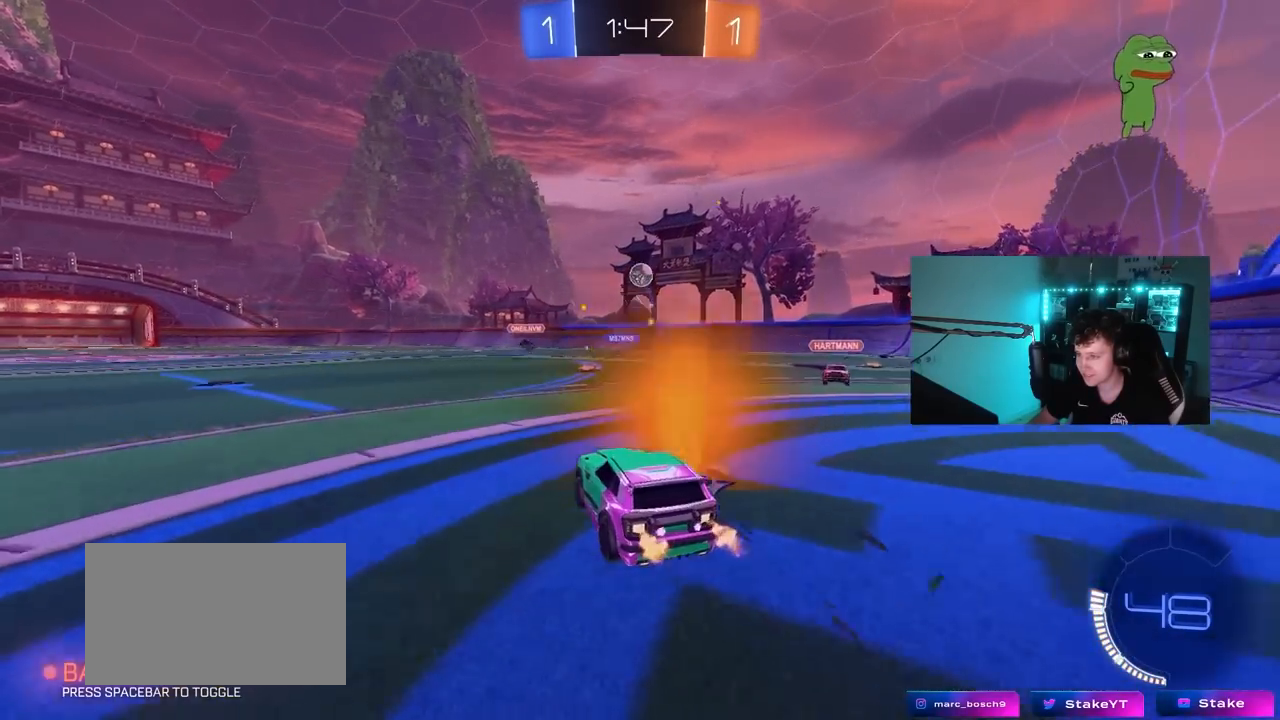
{"keys": ["w"], "mouse": [], "mouse_move": "still", "events": [[33, "d", "down"], [117, "d", "up"], [300, "a", "down"], [350, "a", "up"], [450, "d", "down"], [500, "d", "up"]]}
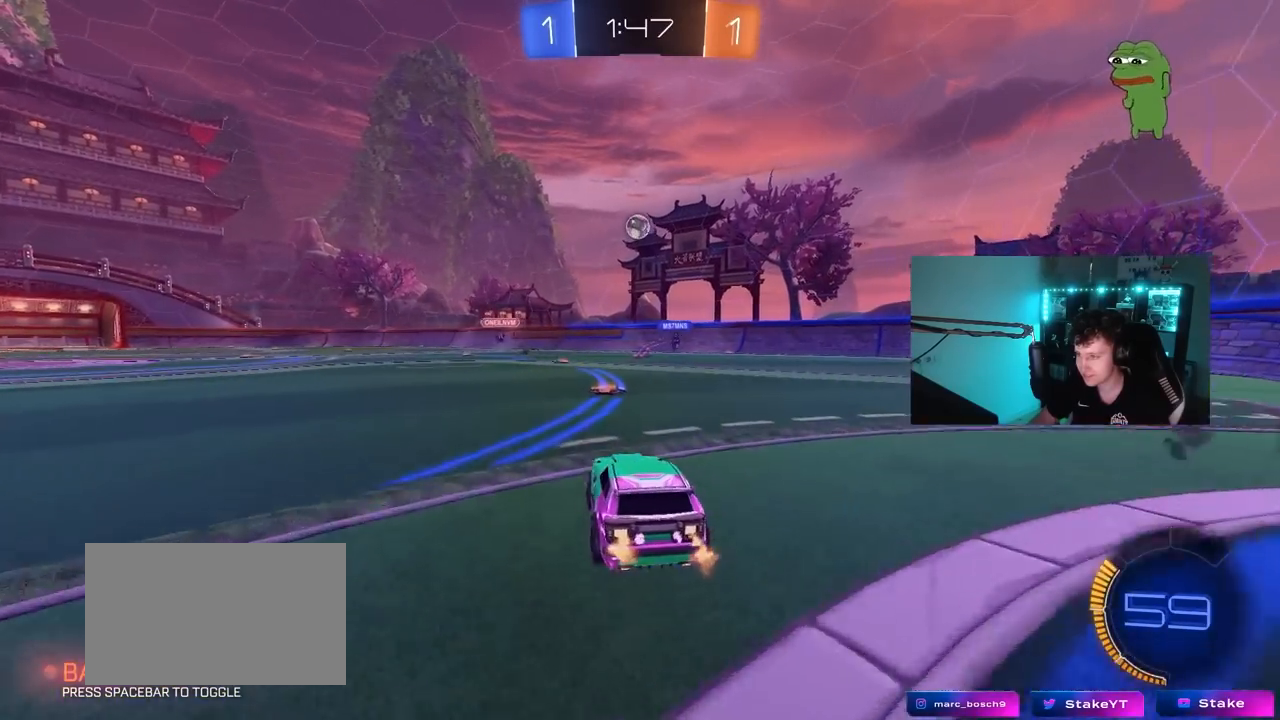
{"keys": ["w"], "mouse": ["right"], "mouse_move": "down", "events": [[233, "a", "down"], [317, "mouse_left", "down"], [317, "mouse_right", "down"], [367, "a", "up"], [367, "mouse_right", "up"], [417, "mouse_left", "up"], [467, "mouse_right", "down"]]}
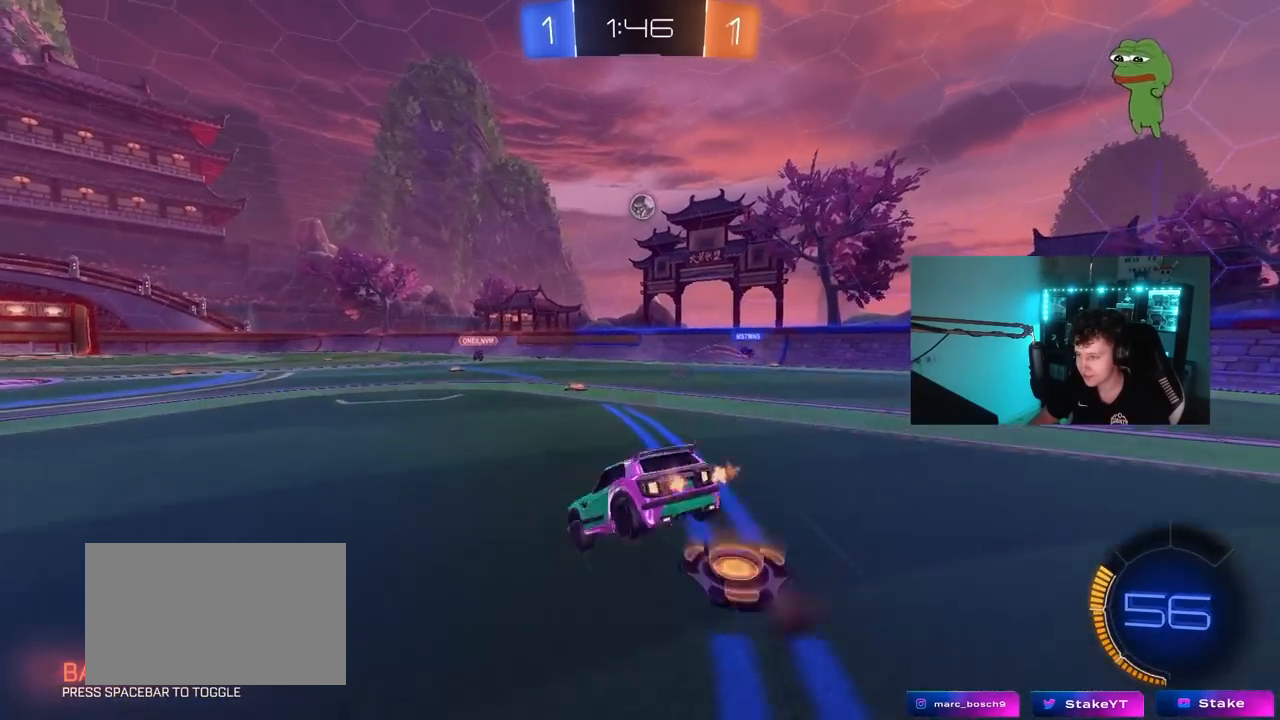
{"keys": ["a"], "mouse": [], "mouse_move": "still", "events": [[150, "mouse_right", "up"], [433, "a", "down"], [433, "w", "up"]]}
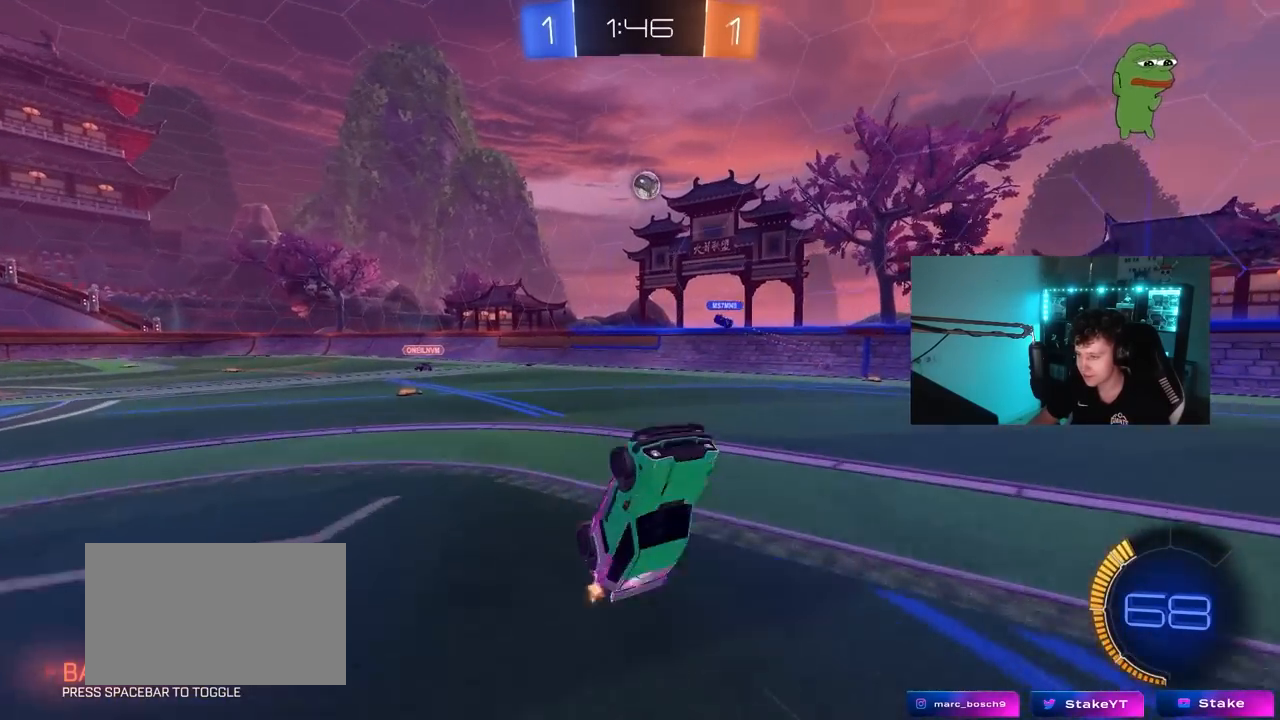
{"keys": ["a", "w"], "mouse": [], "mouse_move": "still", "events": [[117, "a", "up"], [217, "a", "down"], [350, "a", "up"], [450, "a", "down"], [500, "w", "down"]]}
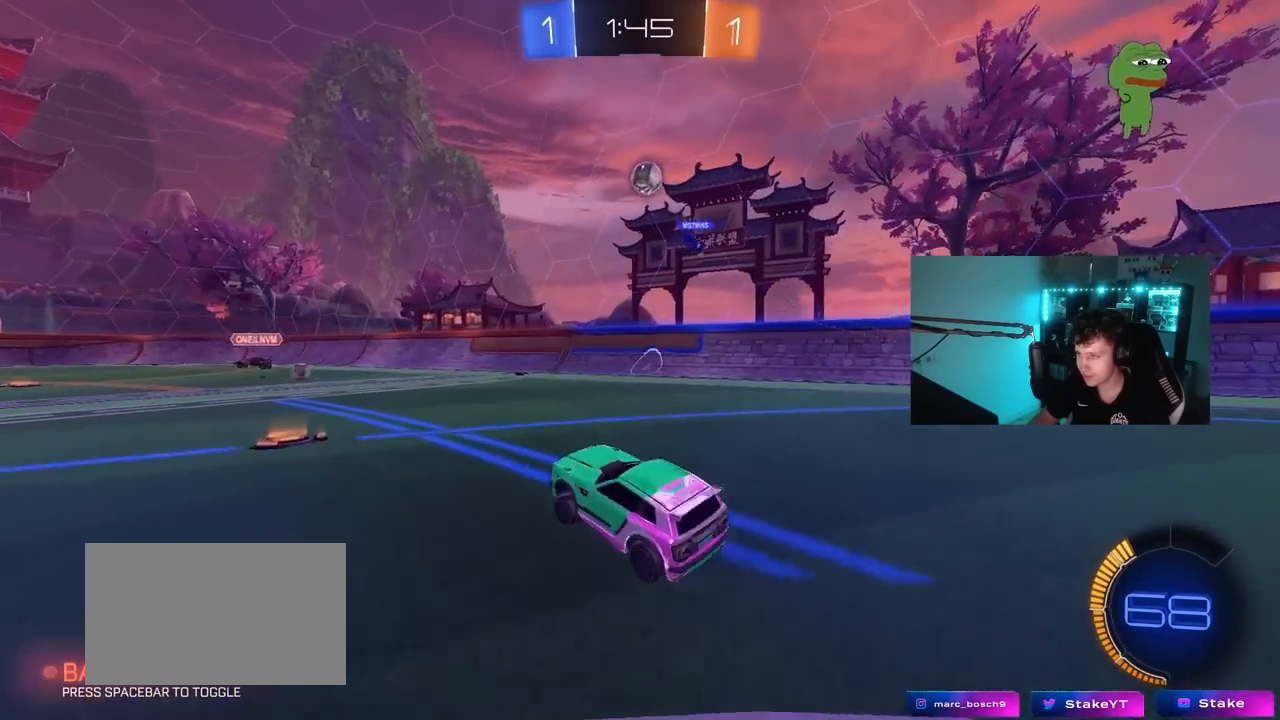
{"keys": [], "mouse": [], "mouse_move": "still", "events": [[233, "mouse_left", "down"], [317, "mouse_left", "up"], [467, "a", "up"], [467, "w", "up"]]}
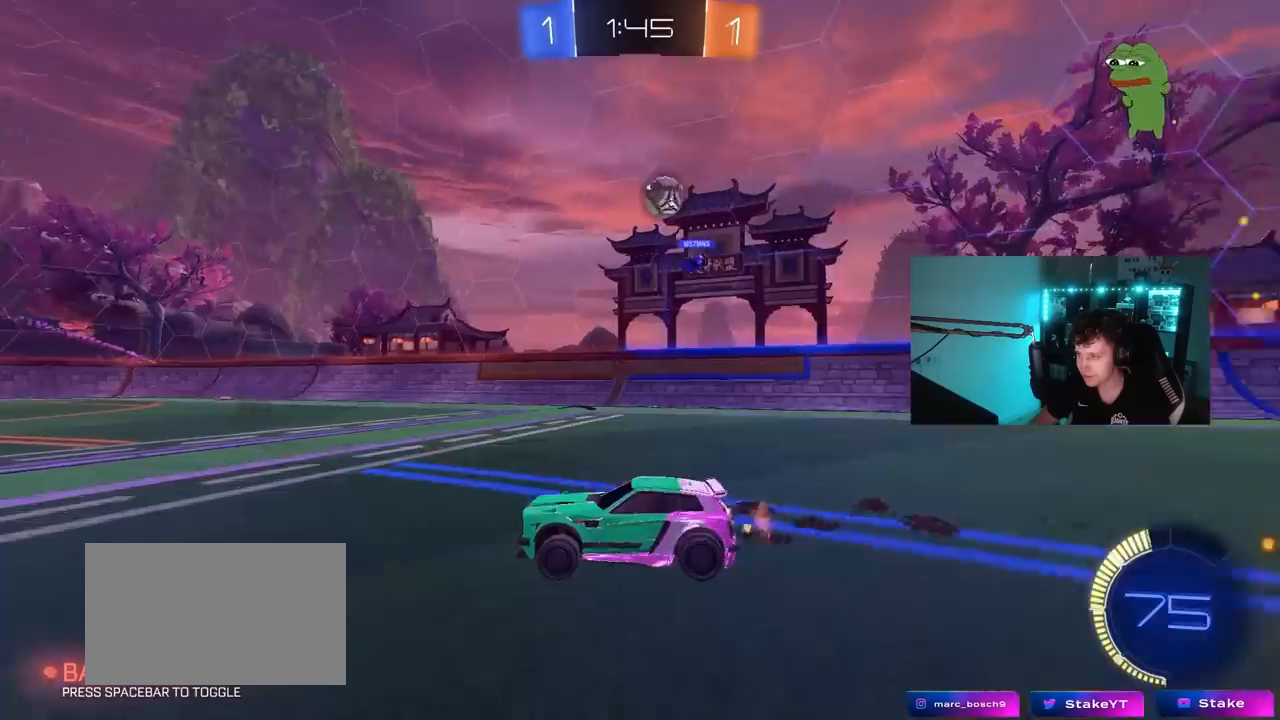
{"keys": ["a", "w"], "mouse": [], "mouse_move": "still", "events": [[50, "s", "down"], [200, "s", "up"], [383, "w", "down"], [433, "a", "down"]]}
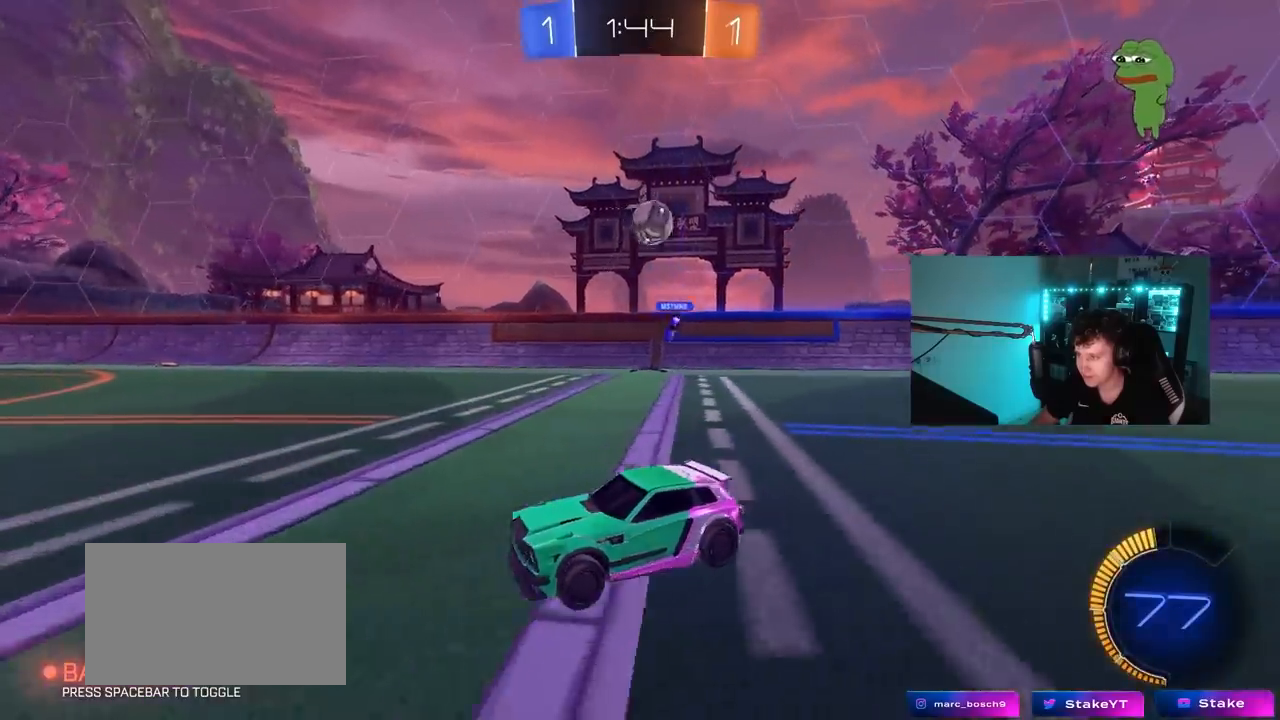
{"keys": ["w"], "mouse": [], "mouse_move": "still", "events": [[67, "a", "up"], [250, "d", "down"], [300, "d", "up"]]}
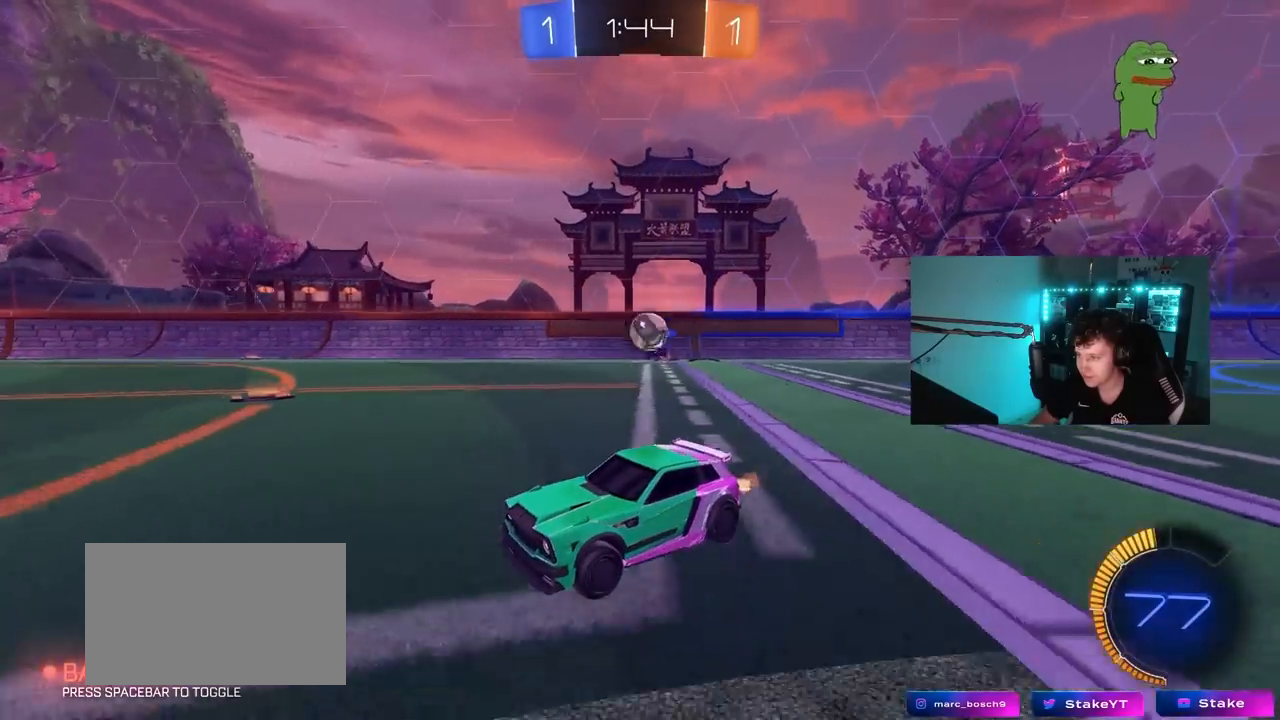
{"keys": ["d", "s"], "mouse": [], "mouse_move": "still", "events": [[267, "w", "up"], [467, "d", "down"], [467, "s", "down"]]}
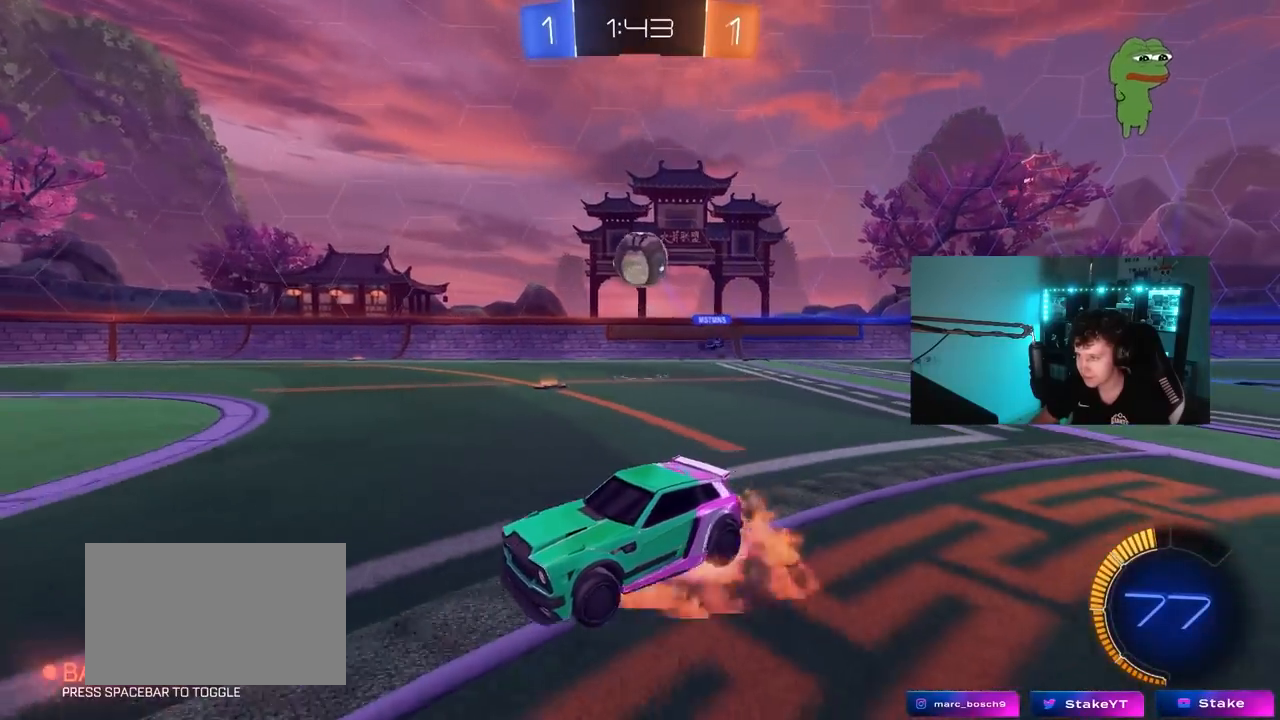
{"keys": ["d"], "mouse": ["left", "right"], "mouse_move": "up-left", "events": [[17, "mouse_right", "down"], [50, "a", "down"], [50, "d", "up"], [100, "shift", "down"], [250, "a", "up"], [250, "mouse_left", "down"], [250, "s", "up"], [250, "shift", "up"], [333, "a", "down"], [333, "s", "down"], [383, "a", "up"], [383, "d", "down"], [433, "s", "up"]]}
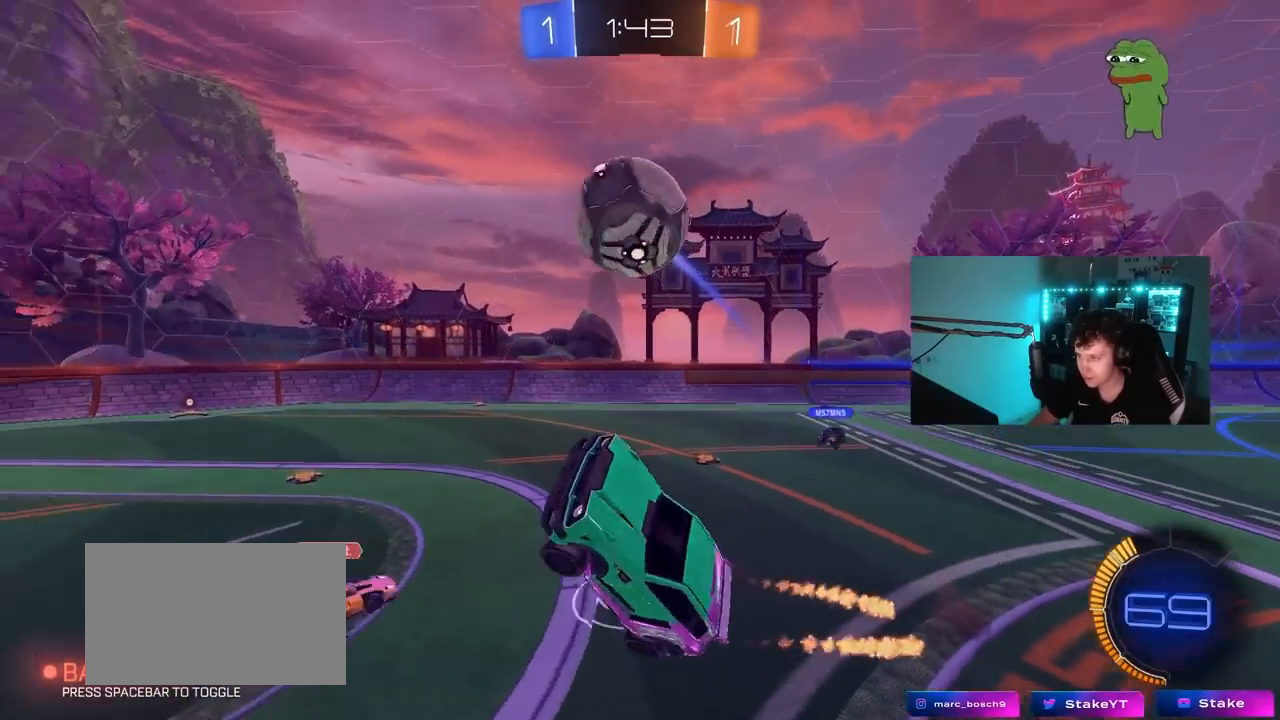
{"keys": ["a", "shift"], "mouse": [], "mouse_move": "still", "events": [[17, "d", "up"], [17, "mouse_right", "up"], [67, "a", "down"], [67, "w", "down"], [117, "shift", "down"], [217, "shift", "up"], [300, "shift", "down"], [350, "mouse_left", "up"], [500, "w", "up"]]}
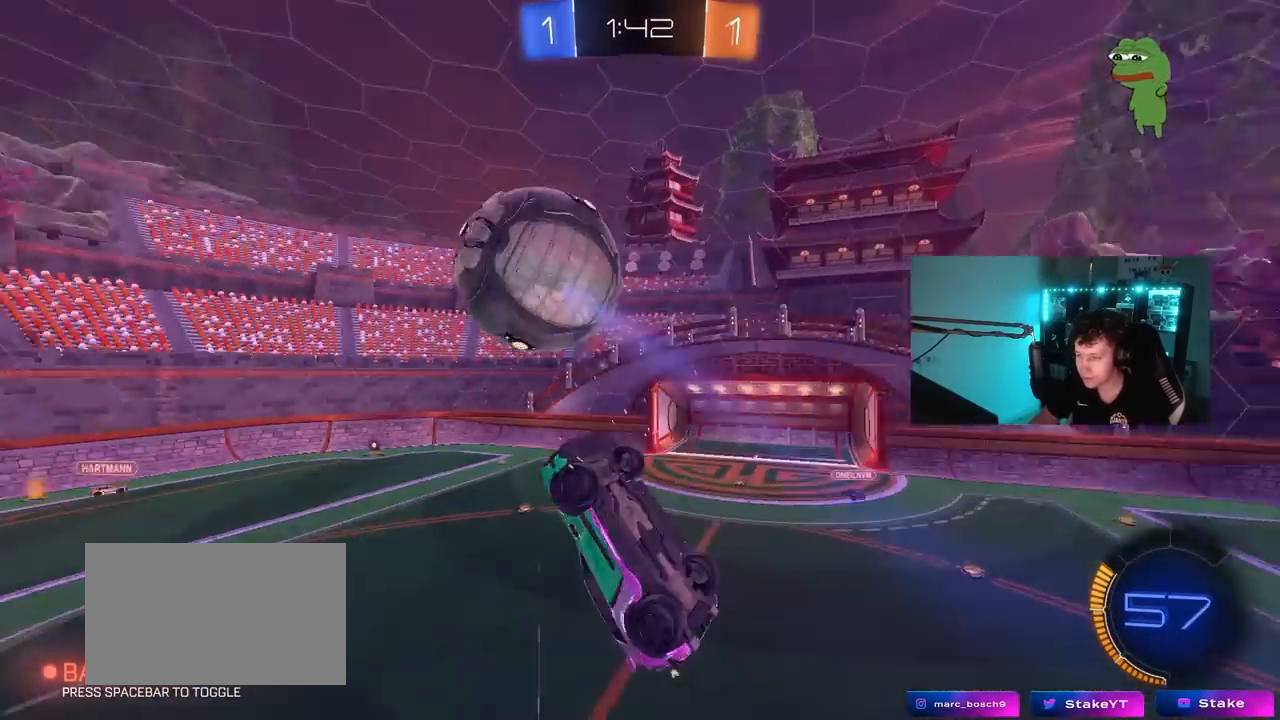
{"keys": ["a", "s", "shift"], "mouse": ["left"], "mouse_move": "still", "events": [[83, "w", "down"], [233, "shift", "up"], [267, "w", "up"], [317, "shift", "down"], [367, "mouse_left", "down"], [417, "s", "down"]]}
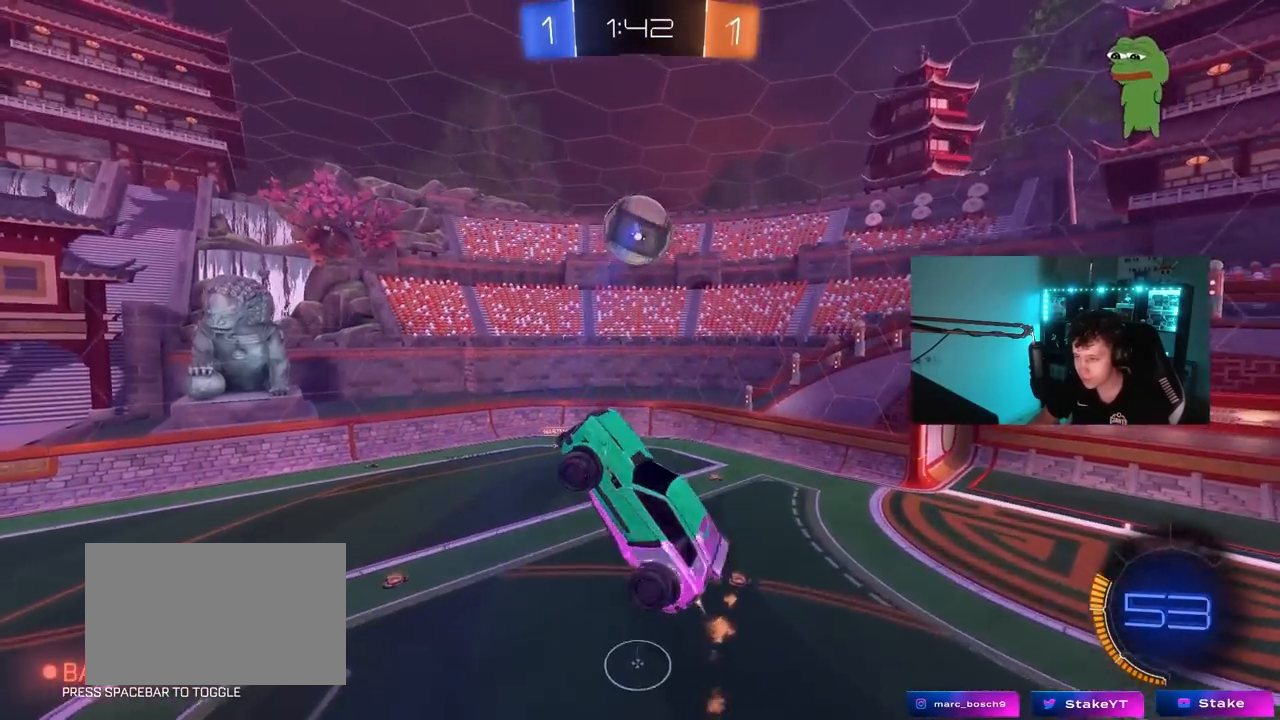
{"keys": ["a", "shift", "w"], "mouse": [], "mouse_move": "still", "events": [[100, "a", "up"], [150, "d", "down"], [150, "s", "up"], [150, "shift", "up"], [333, "d", "up"], [333, "w", "down"], [383, "mouse_left", "up"], [433, "a", "down"], [433, "shift", "down"]]}
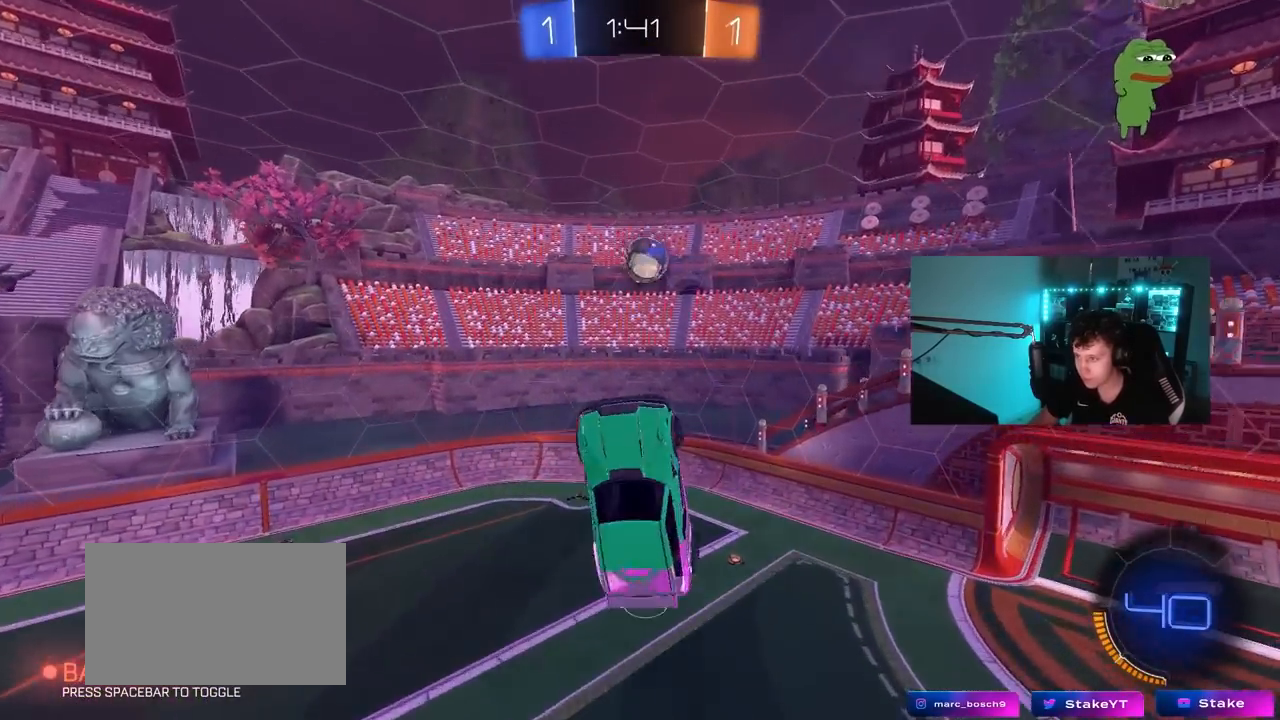
{"keys": [], "mouse": ["left"], "mouse_move": "still", "events": [[33, "mouse_left", "down"], [33, "shift", "up"], [117, "w", "up"], [167, "mouse_left", "up"], [217, "a", "up"], [500, "mouse_left", "down"]]}
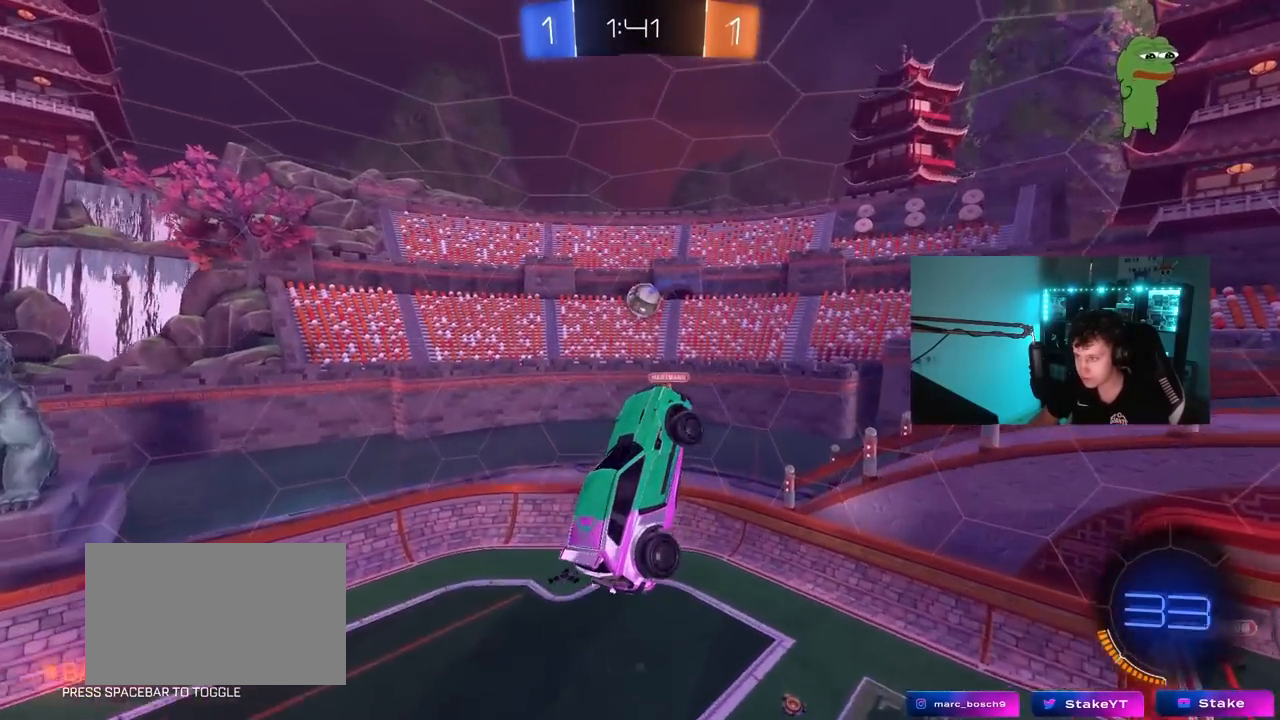
{"keys": [], "mouse": [], "mouse_move": "still", "events": [[33, "d", "down"], [83, "d", "up"], [133, "mouse_left", "up"]]}
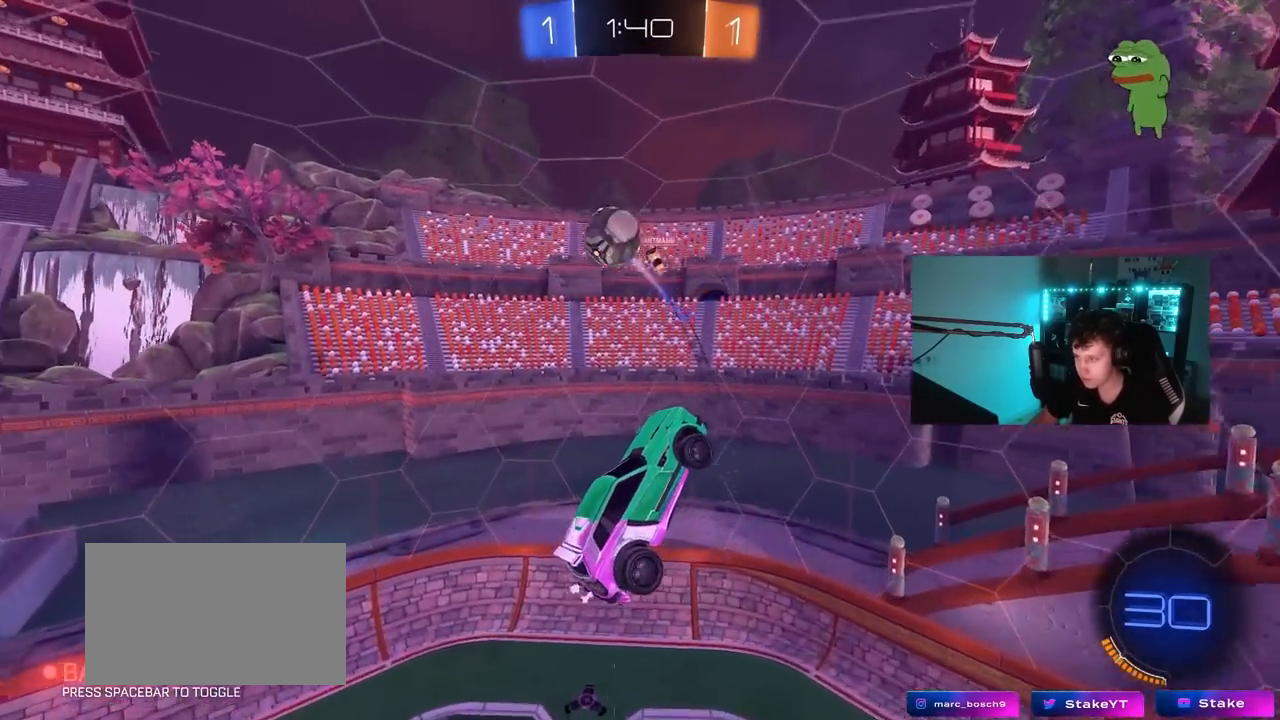
{"keys": ["a", "s", "shift"], "mouse": [], "mouse_move": "still", "events": [[17, "s", "down"], [50, "a", "down"], [150, "shift", "down"], [200, "shift", "up"], [200, "space", "down"], [383, "shift", "down"], [383, "space", "up"]]}
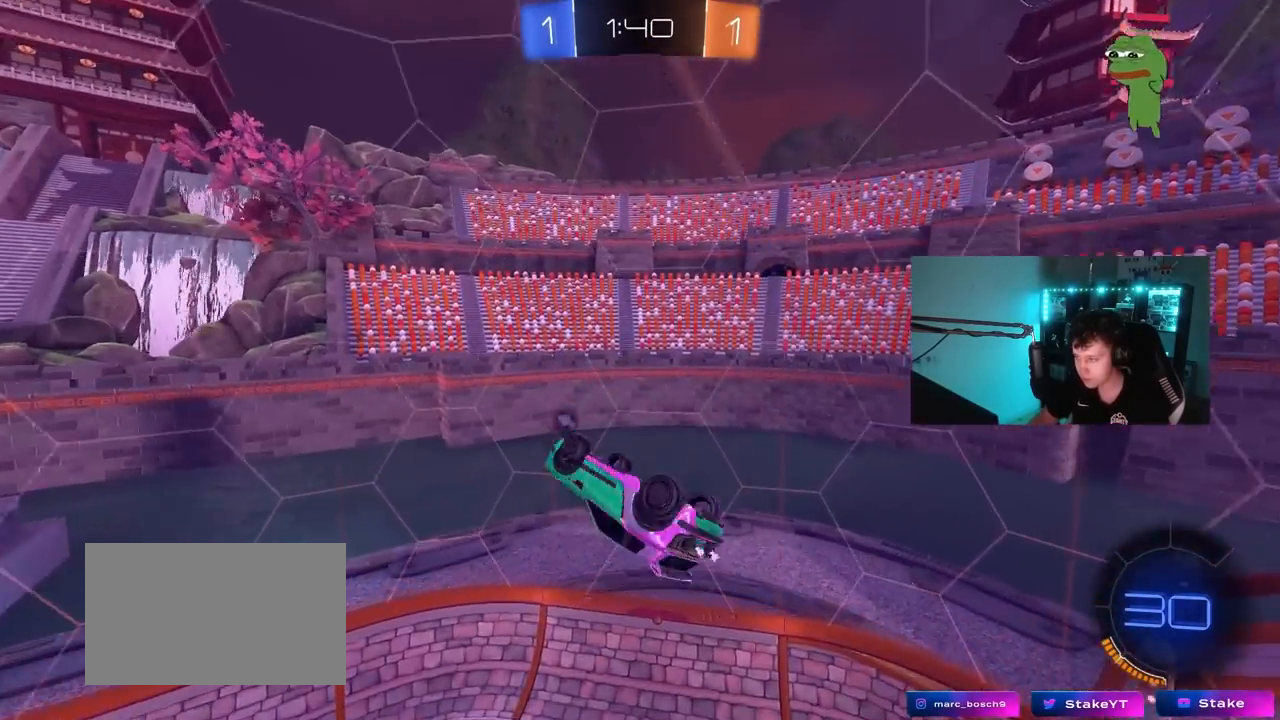
{"keys": ["d", "s", "shift"], "mouse": [], "mouse_move": "still", "events": [[117, "s", "up"], [167, "space", "down"], [217, "w", "down"], [267, "a", "up"], [267, "d", "down"], [267, "shift", "up"], [300, "shift", "down"], [300, "w", "up"], [350, "space", "up"], [500, "s", "down"]]}
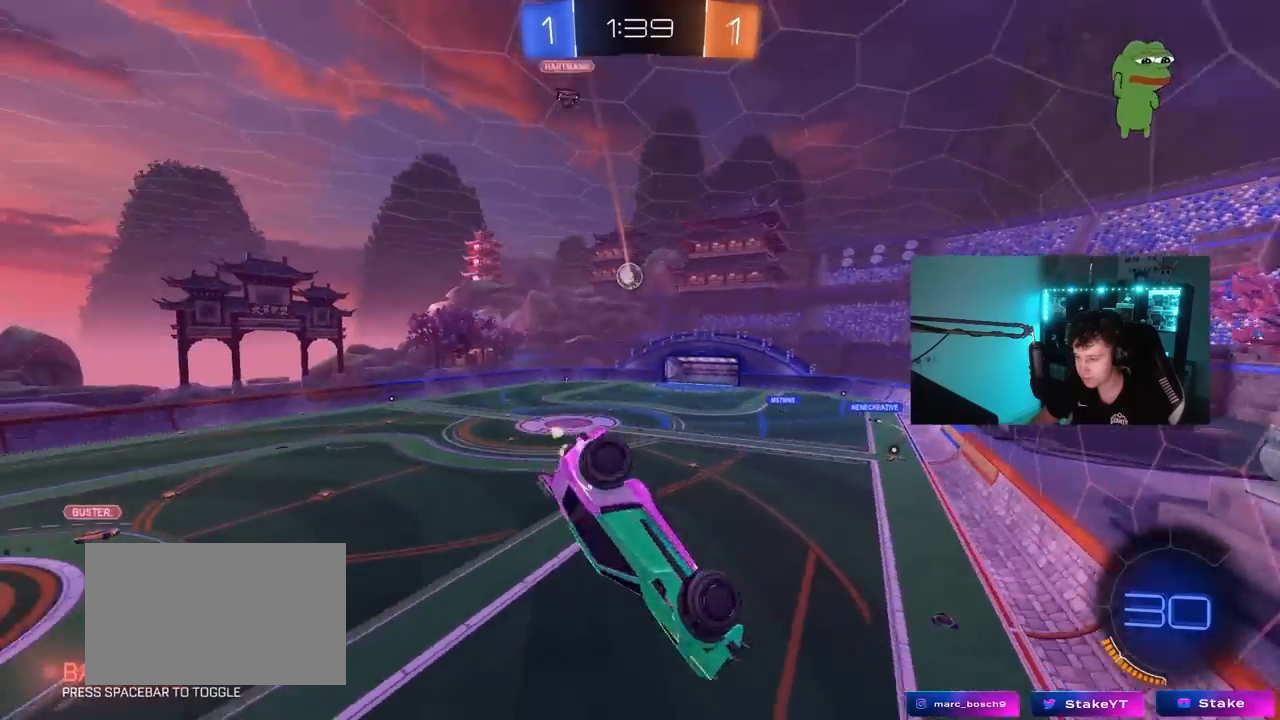
{"keys": ["d", "w"], "mouse": ["left"], "mouse_move": "still", "events": [[83, "shift", "up"], [133, "s", "up"], [283, "d", "up"], [283, "w", "down"], [317, "d", "down"], [317, "mouse_left", "down"]]}
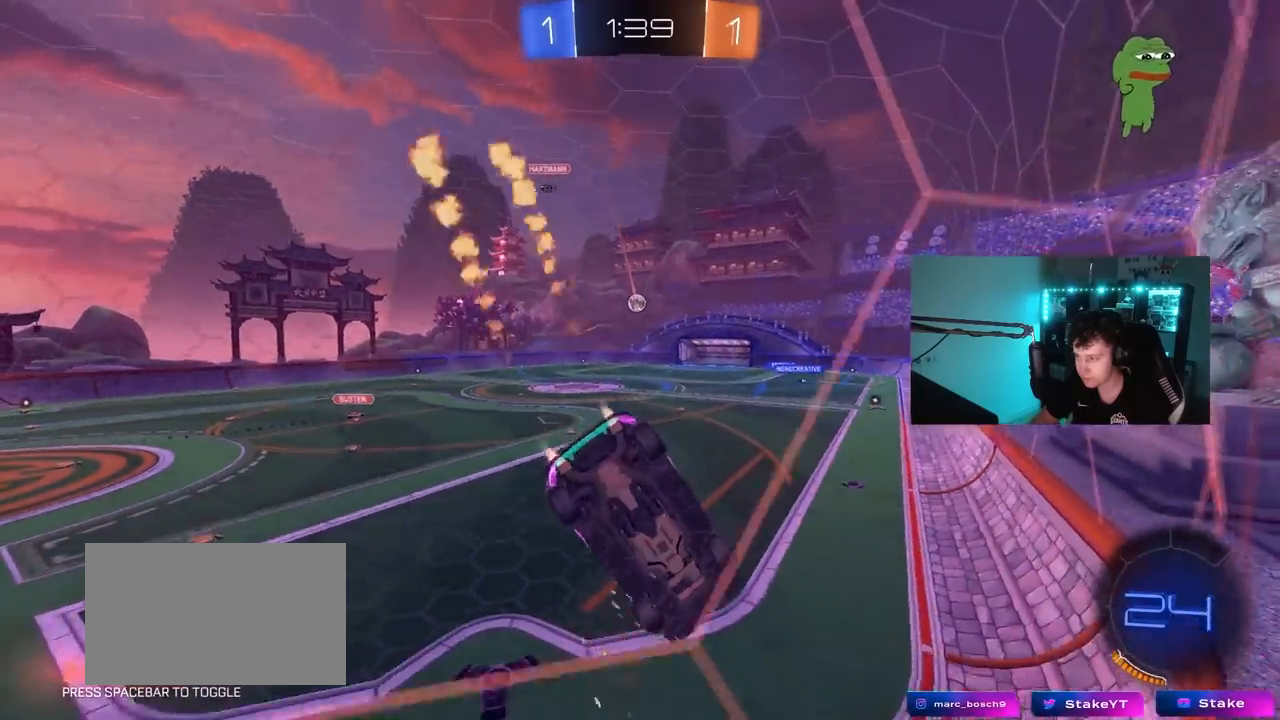
{"keys": ["w"], "mouse": ["left"], "mouse_move": "still", "events": [[150, "d", "up"], [200, "a", "down"], [283, "a", "up"]]}
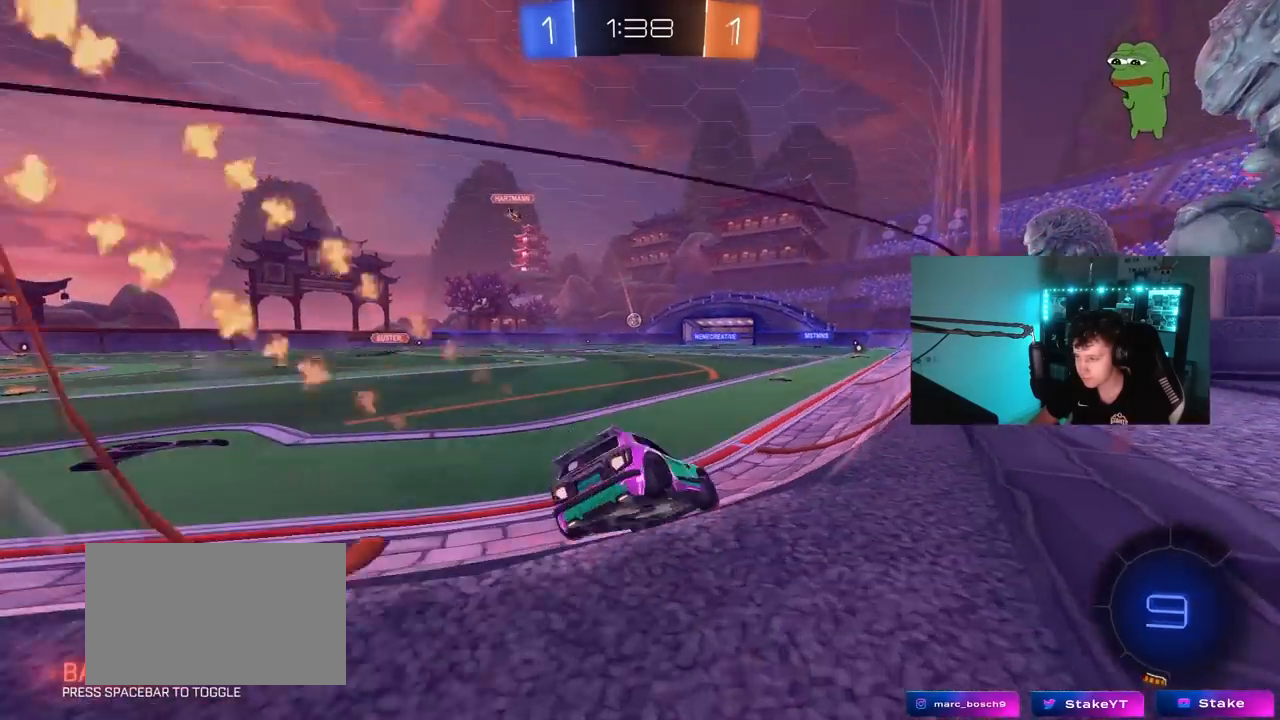
{"keys": ["d", "s", "shift"], "mouse": ["right"], "mouse_move": "still", "events": [[67, "a", "down"], [150, "mouse_right", "down"], [167, "a", "up"], [250, "d", "down"], [250, "shift", "down"], [300, "mouse_right", "up"], [350, "mouse_right", "down"], [400, "s", "down"], [400, "w", "up"], [500, "mouse_left", "up"]]}
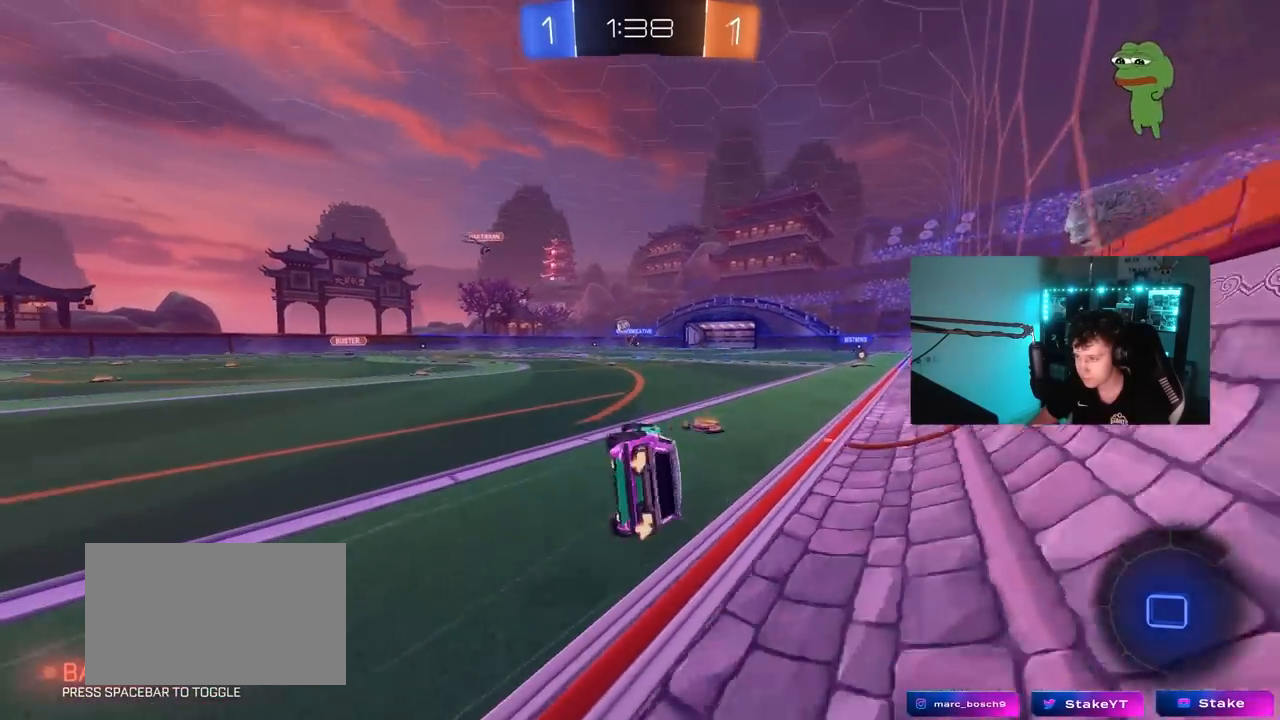
{"keys": ["d", "s", "shift"], "mouse": ["left"], "mouse_move": "still", "events": [[83, "mouse_right", "up"], [283, "s", "up"], [417, "mouse_left", "down"], [417, "s", "down"]]}